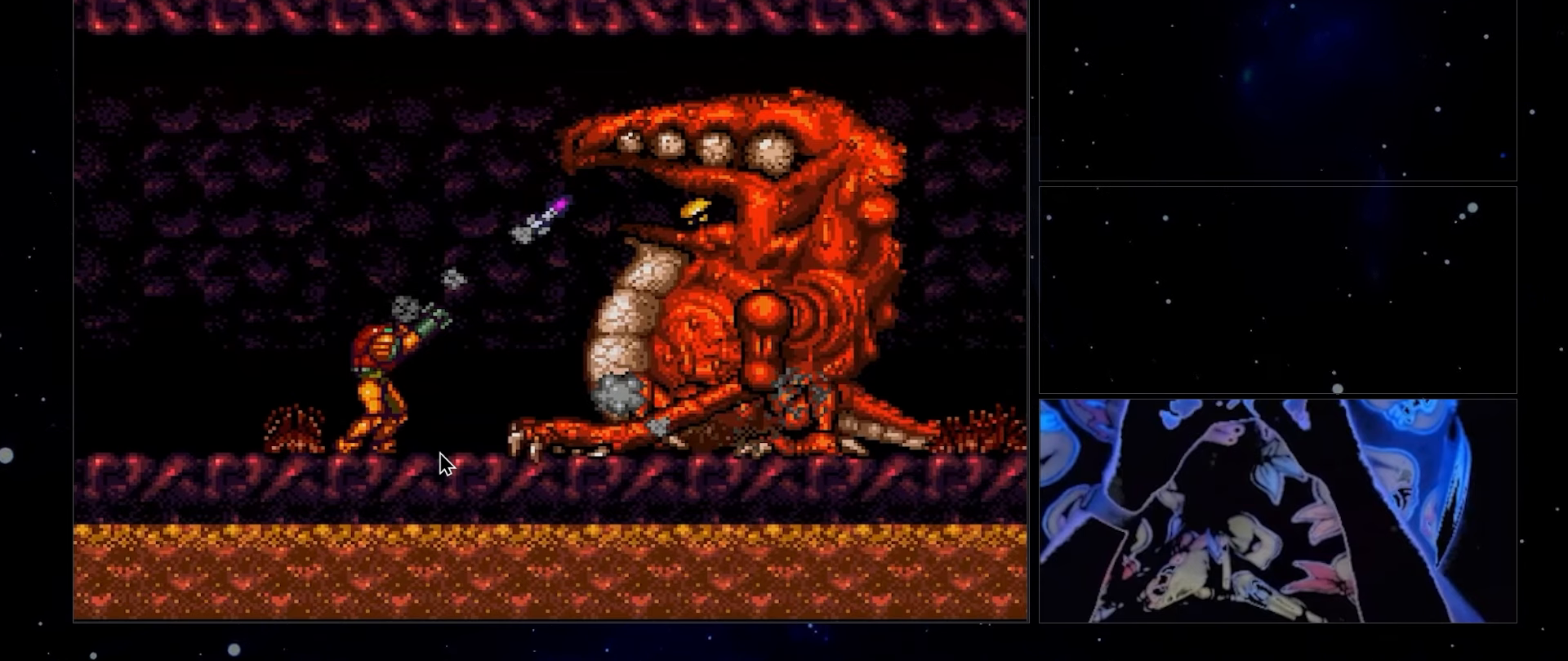
Gameplay with a controller (Nintendo layout); each line is a JSON object with the inputs held at the frame after it. "events" lists button and stick changes between this image and that frame as [ms after this image, input, new state], when the widget could be followed in between. Not read: A L3 R3 Y.
{"buttons": ["R1"], "events": []}
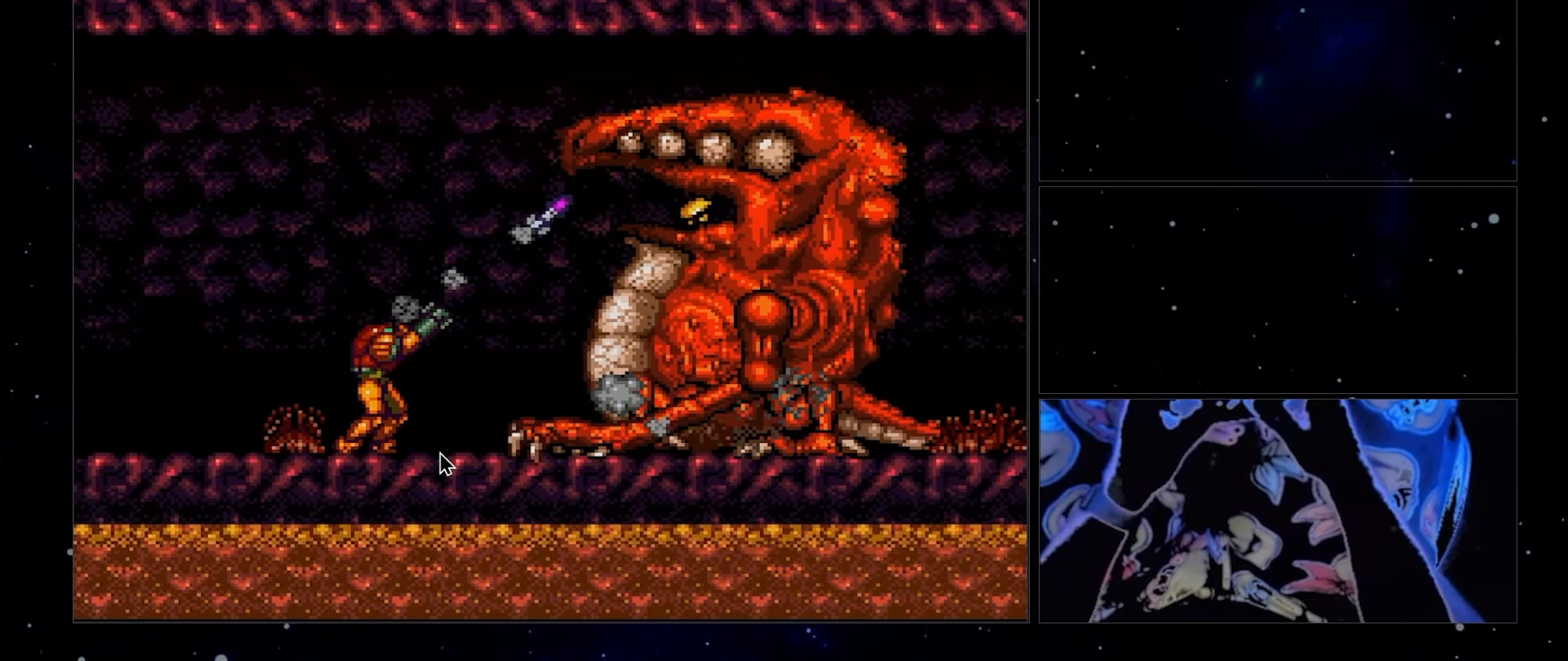
{"buttons": ["R1"], "events": [[217, "SELECT", "down"], [350, "SELECT", "up"]]}
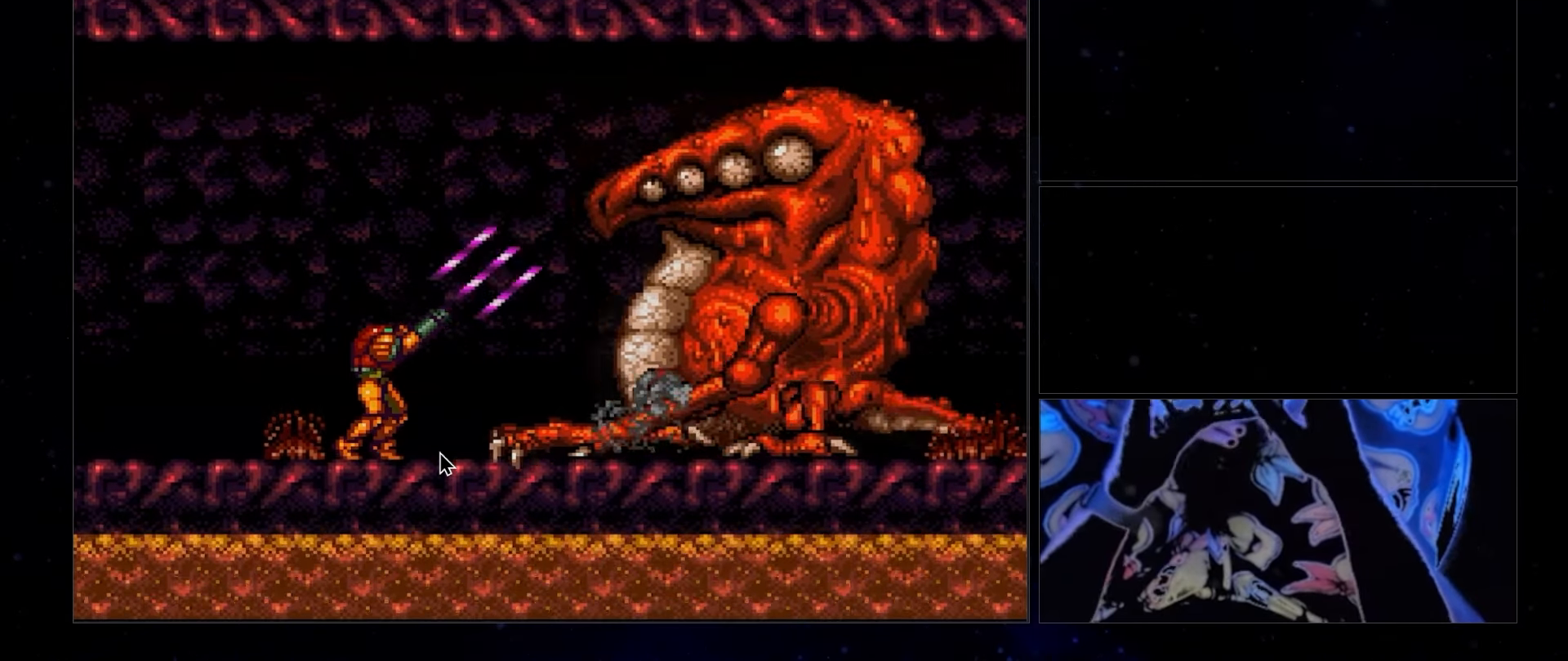
{"buttons": ["R1"], "events": [[267, "DPAD_RIGHT", "down"], [367, "DPAD_RIGHT", "up"]]}
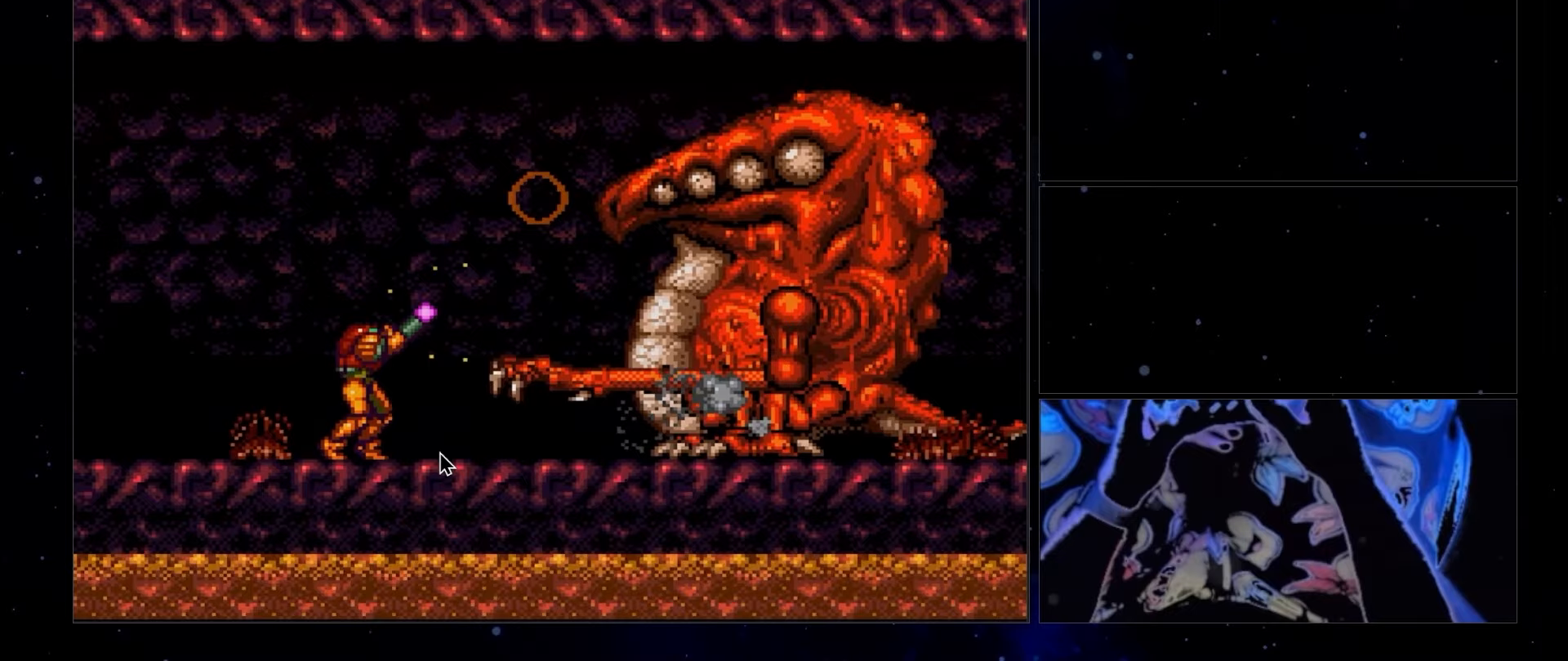
{"buttons": ["R1"], "events": [[100, "DPAD_RIGHT", "down"], [217, "DPAD_RIGHT", "up"], [350, "DPAD_RIGHT", "down"], [467, "DPAD_RIGHT", "up"]]}
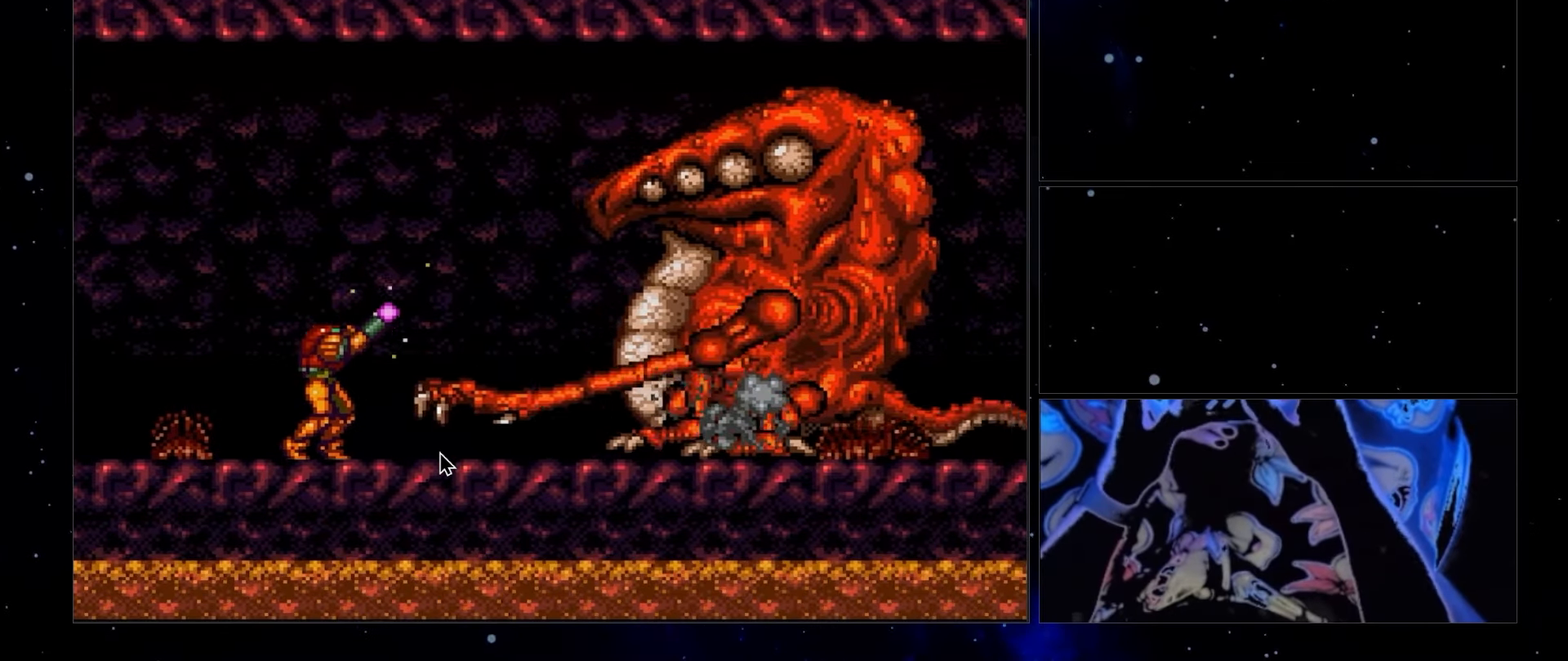
{"buttons": ["R1", "DPAD_RIGHT"], "events": [[83, "DPAD_RIGHT", "down"], [200, "DPAD_RIGHT", "up"], [283, "DPAD_RIGHT", "down"], [400, "DPAD_RIGHT", "up"], [483, "DPAD_RIGHT", "down"]]}
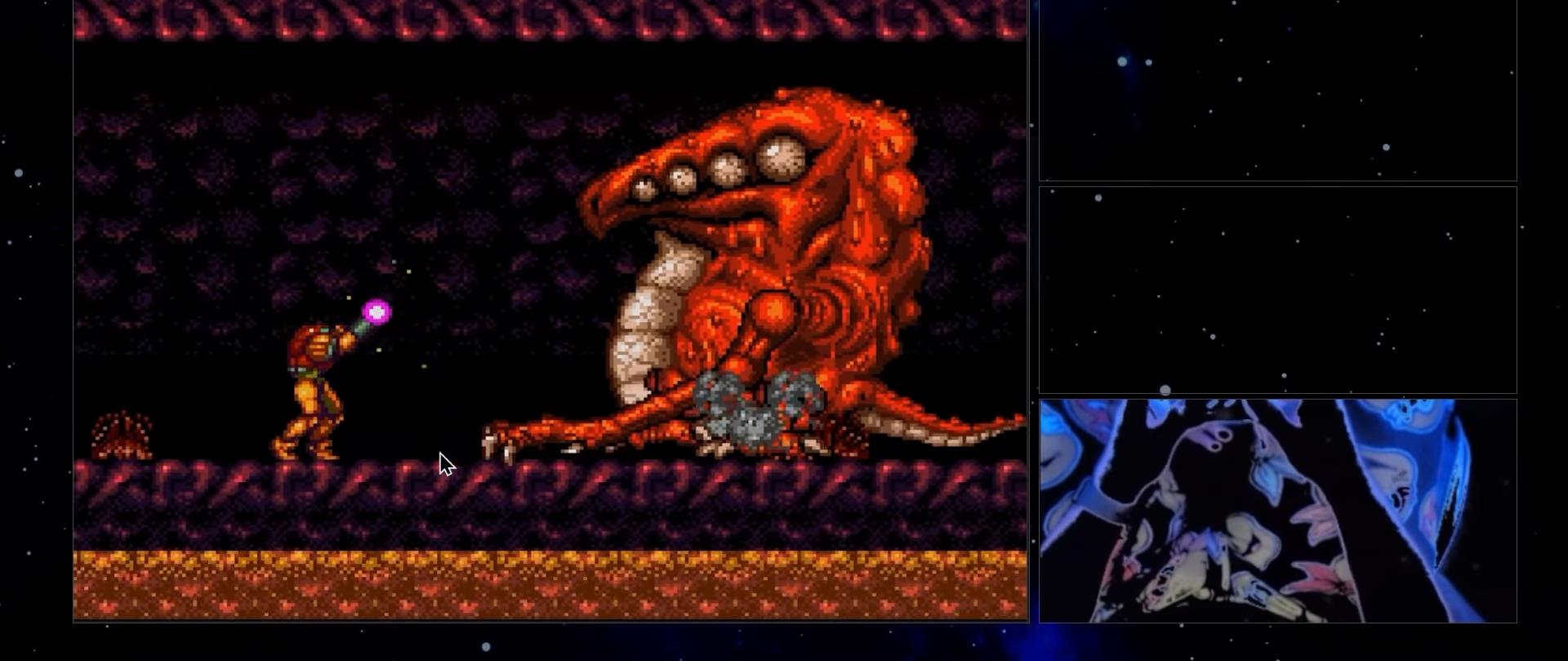
{"buttons": ["R1"], "events": [[83, "DPAD_RIGHT", "up"], [150, "DPAD_RIGHT", "down"], [300, "DPAD_RIGHT", "up"], [350, "DPAD_RIGHT", "down"], [467, "DPAD_RIGHT", "up"]]}
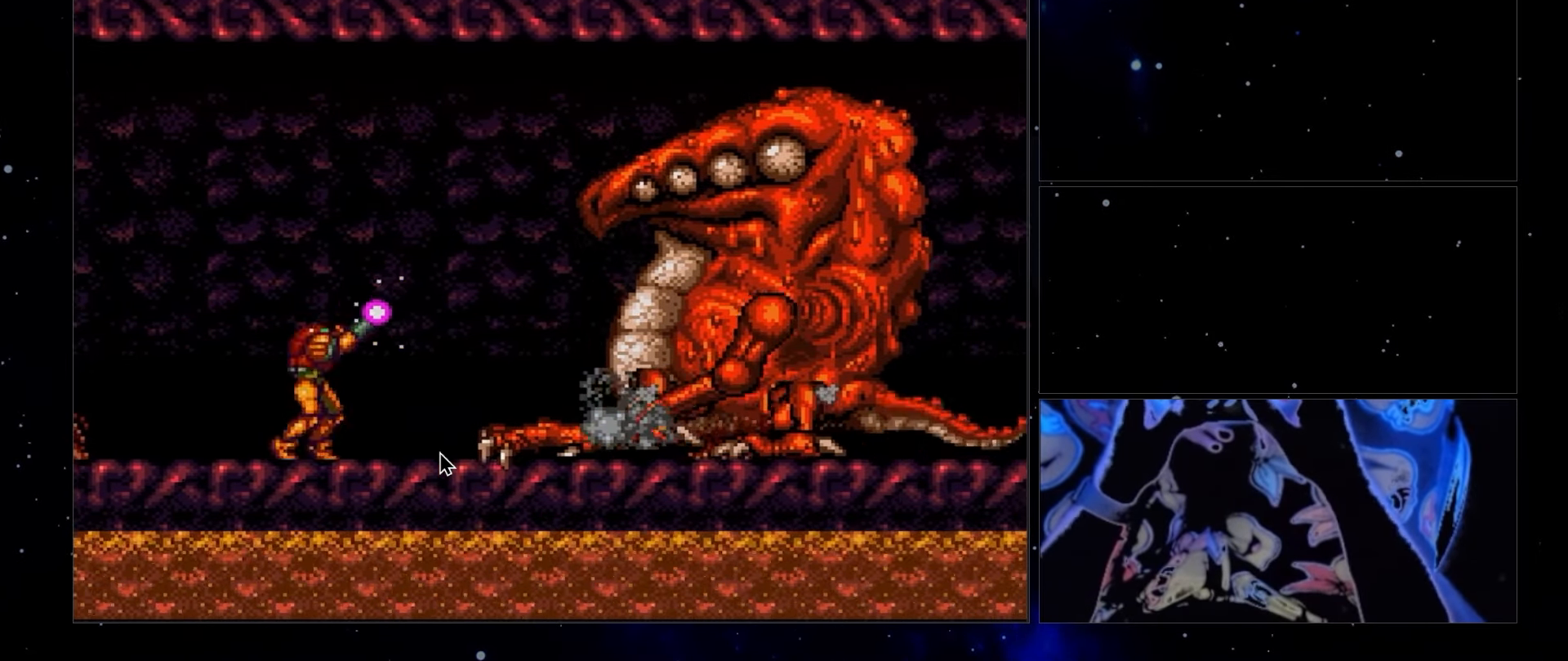
{"buttons": ["R1", "DPAD_RIGHT"], "events": [[17, "DPAD_RIGHT", "down"], [133, "DPAD_RIGHT", "up"], [217, "DPAD_RIGHT", "down"], [350, "DPAD_RIGHT", "up"], [400, "DPAD_RIGHT", "down"]]}
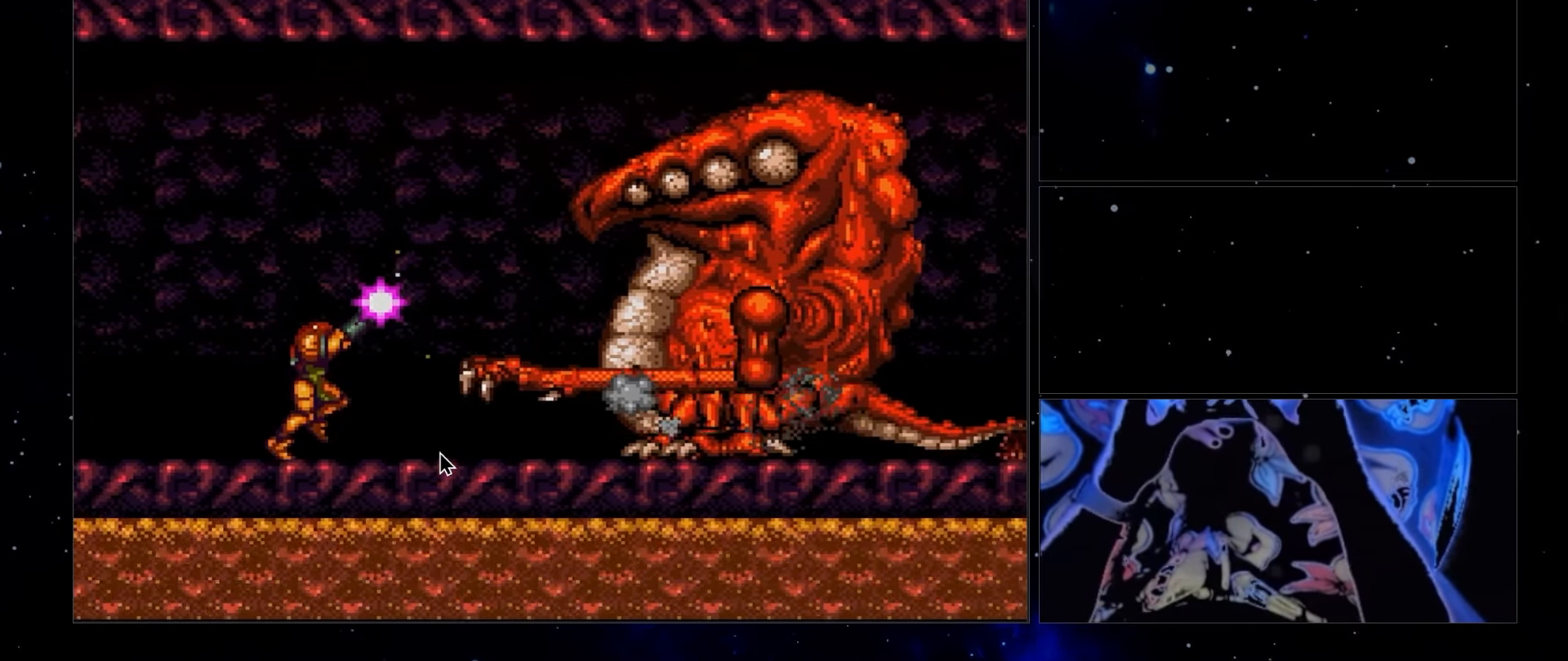
{"buttons": ["R1", "DPAD_RIGHT"], "events": [[17, "DPAD_RIGHT", "up"], [133, "DPAD_RIGHT", "down"], [183, "DPAD_RIGHT", "up"], [317, "DPAD_RIGHT", "down"], [400, "DPAD_RIGHT", "up"], [500, "DPAD_RIGHT", "down"]]}
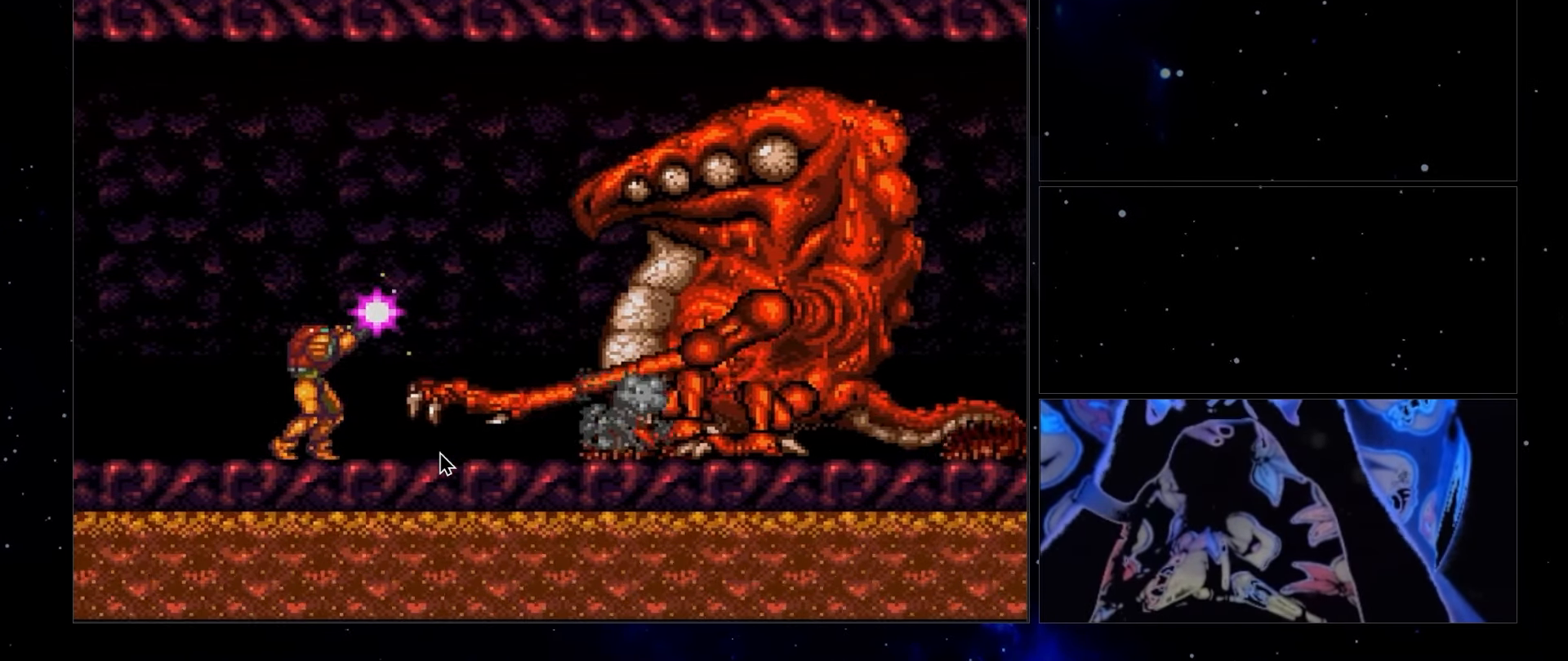
{"buttons": ["R1"], "events": [[100, "DPAD_RIGHT", "up"], [183, "DPAD_RIGHT", "down"], [283, "DPAD_RIGHT", "up"]]}
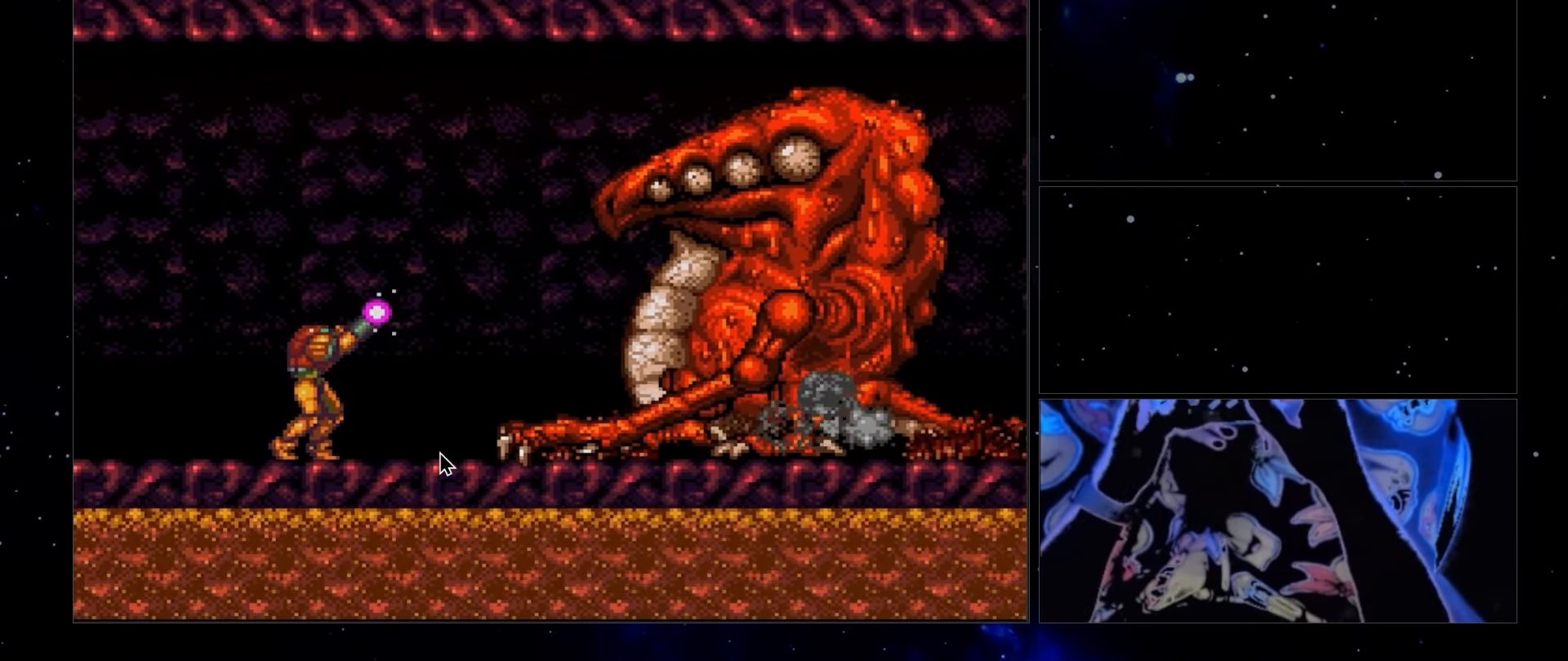
{"buttons": ["R1"], "events": [[83, "DPAD_RIGHT", "down"], [333, "DPAD_RIGHT", "up"]]}
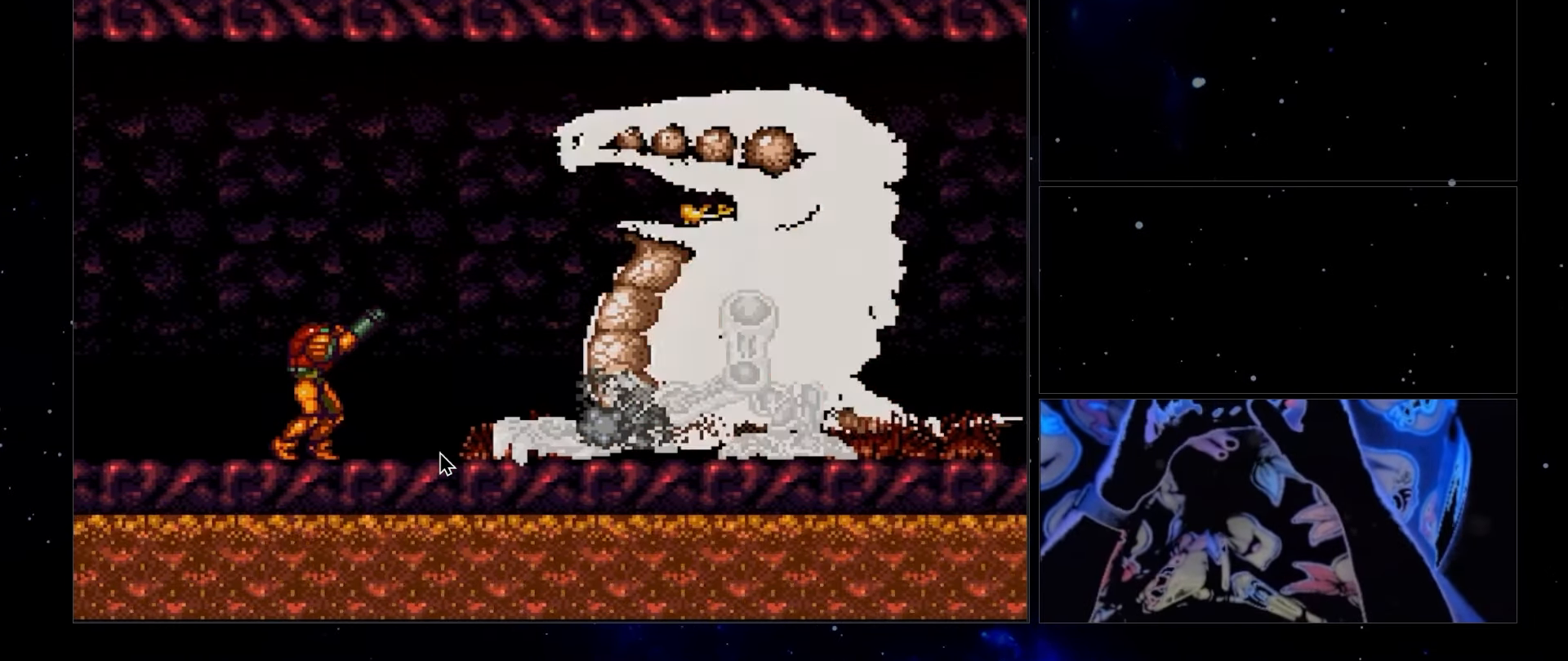
{"buttons": ["R1"], "events": [[367, "DPAD_RIGHT", "down"], [467, "DPAD_RIGHT", "up"]]}
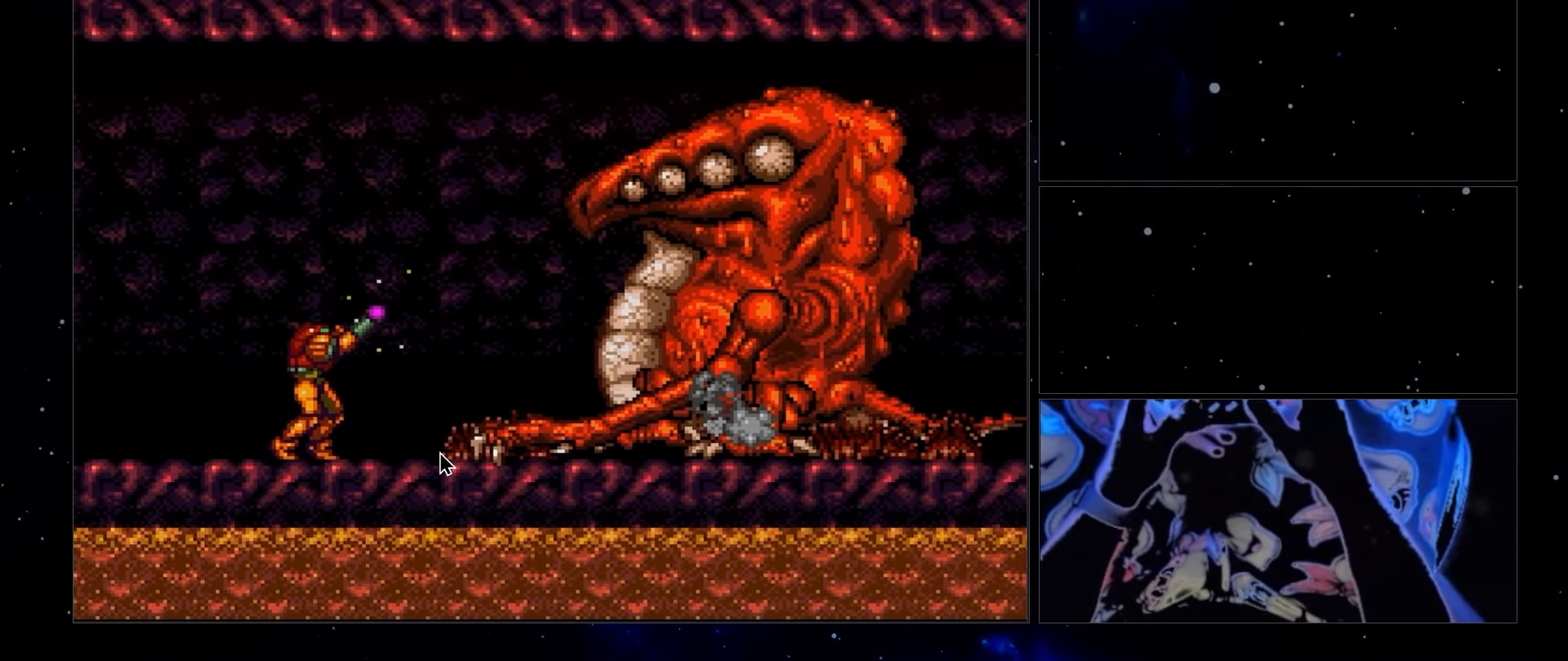
{"buttons": ["R1"], "events": [[67, "DPAD_RIGHT", "down"], [167, "DPAD_RIGHT", "up"], [233, "DPAD_RIGHT", "down"], [333, "DPAD_RIGHT", "up"]]}
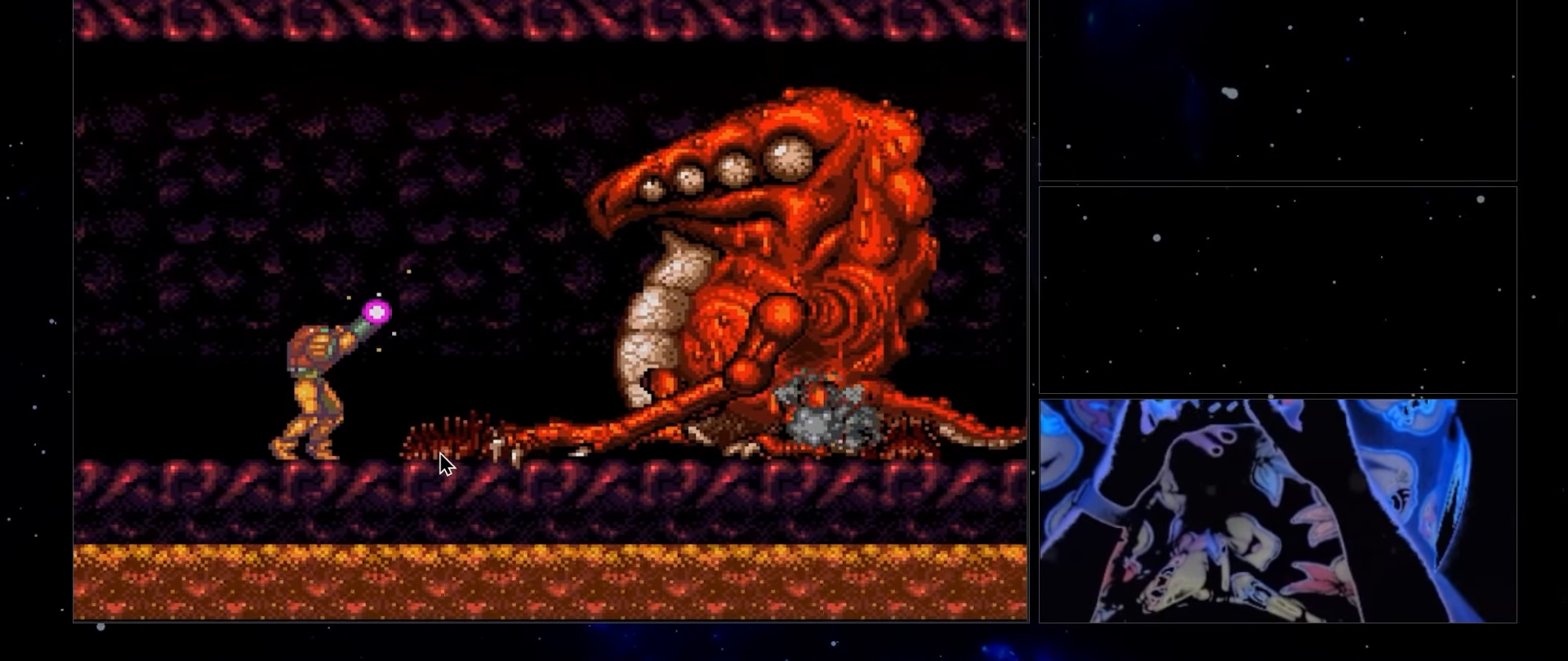
{"buttons": ["R1", "DPAD_RIGHT"], "events": [[267, "DPAD_RIGHT", "down"]]}
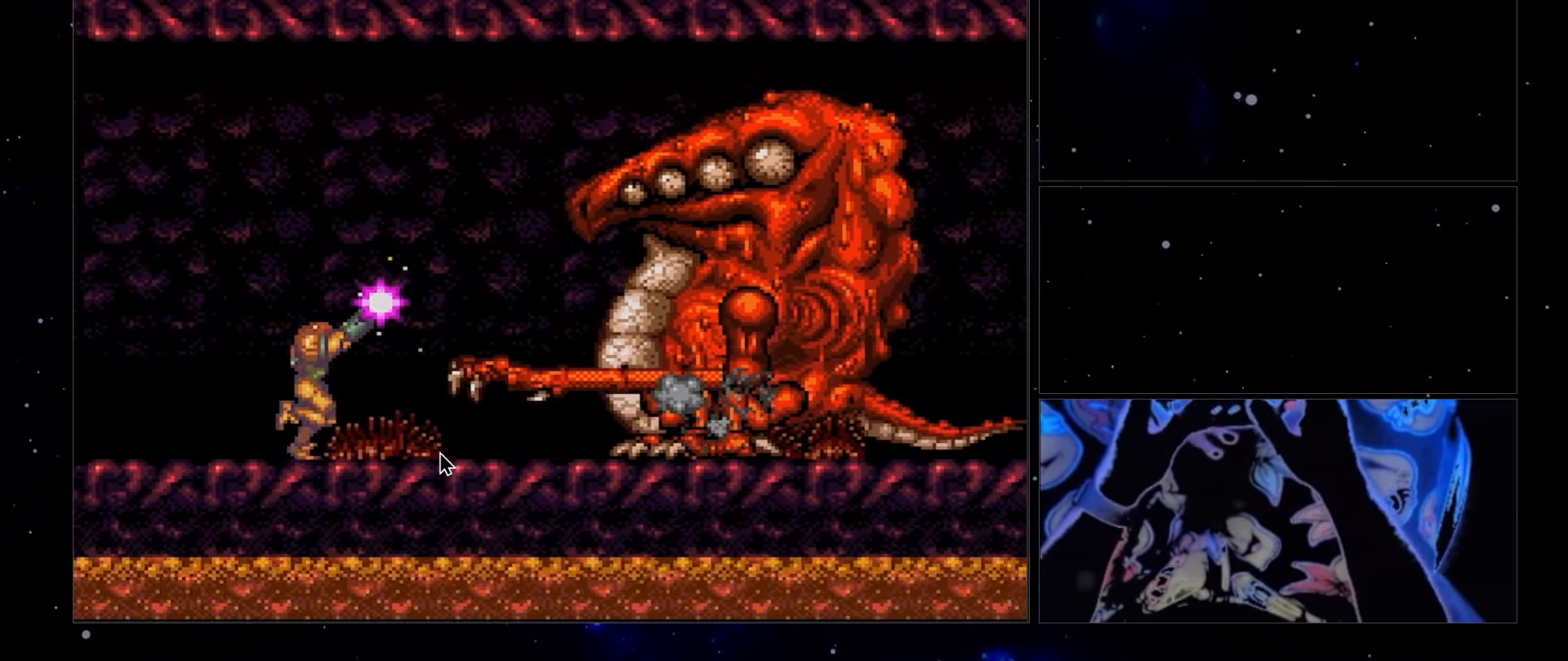
{"buttons": ["R1"], "events": [[33, "DPAD_RIGHT", "up"]]}
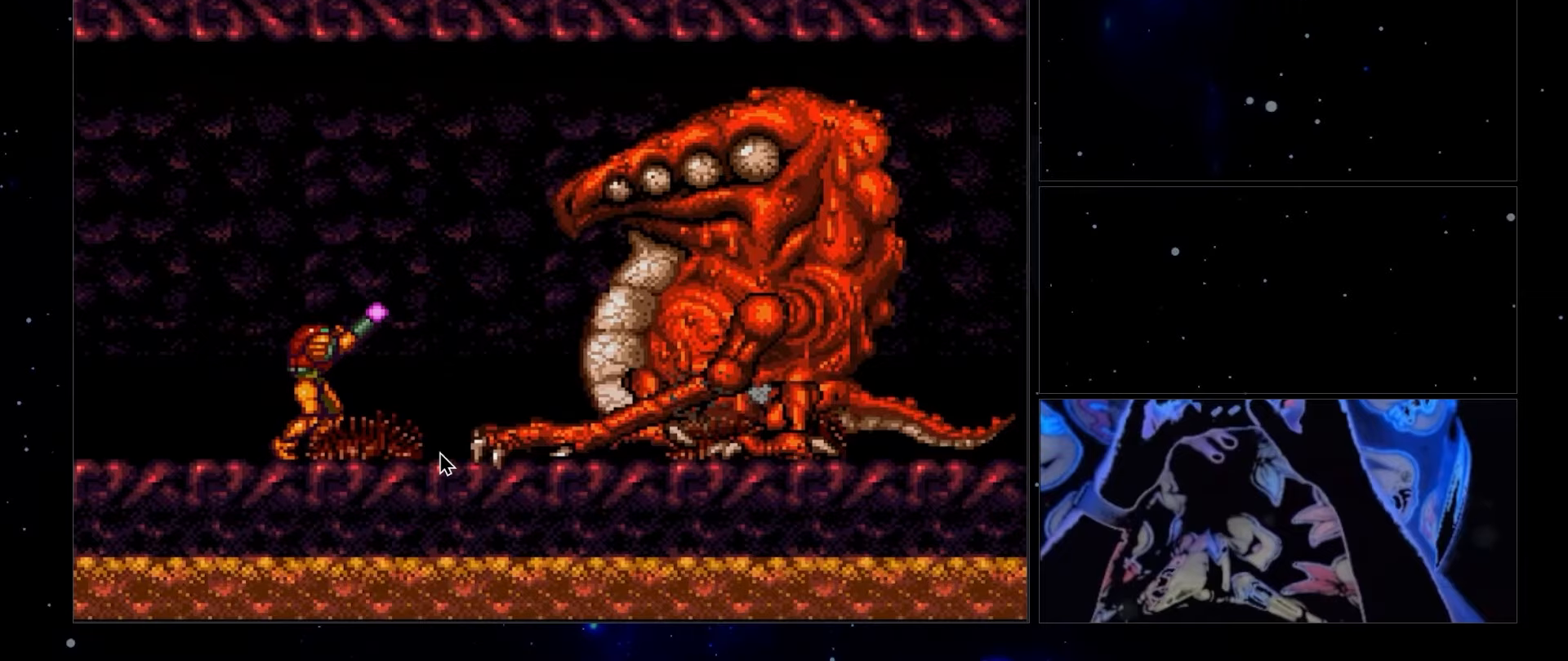
{"buttons": ["R1", "DPAD_RIGHT"], "events": [[50, "DPAD_RIGHT", "down"], [167, "DPAD_RIGHT", "up"], [267, "DPAD_RIGHT", "down"], [350, "DPAD_RIGHT", "up"], [433, "DPAD_RIGHT", "down"]]}
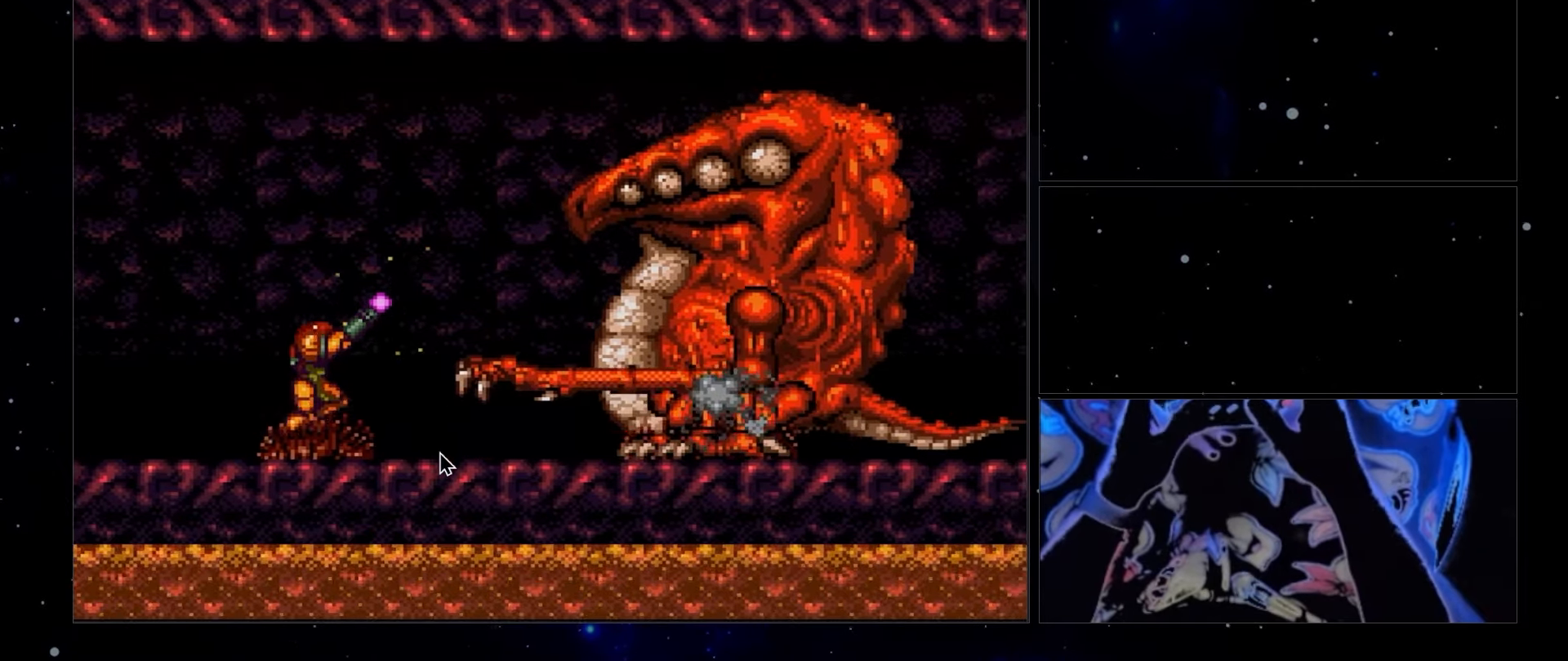
{"buttons": ["R1", "DPAD_RIGHT"], "events": [[67, "DPAD_RIGHT", "up"], [450, "DPAD_RIGHT", "down"]]}
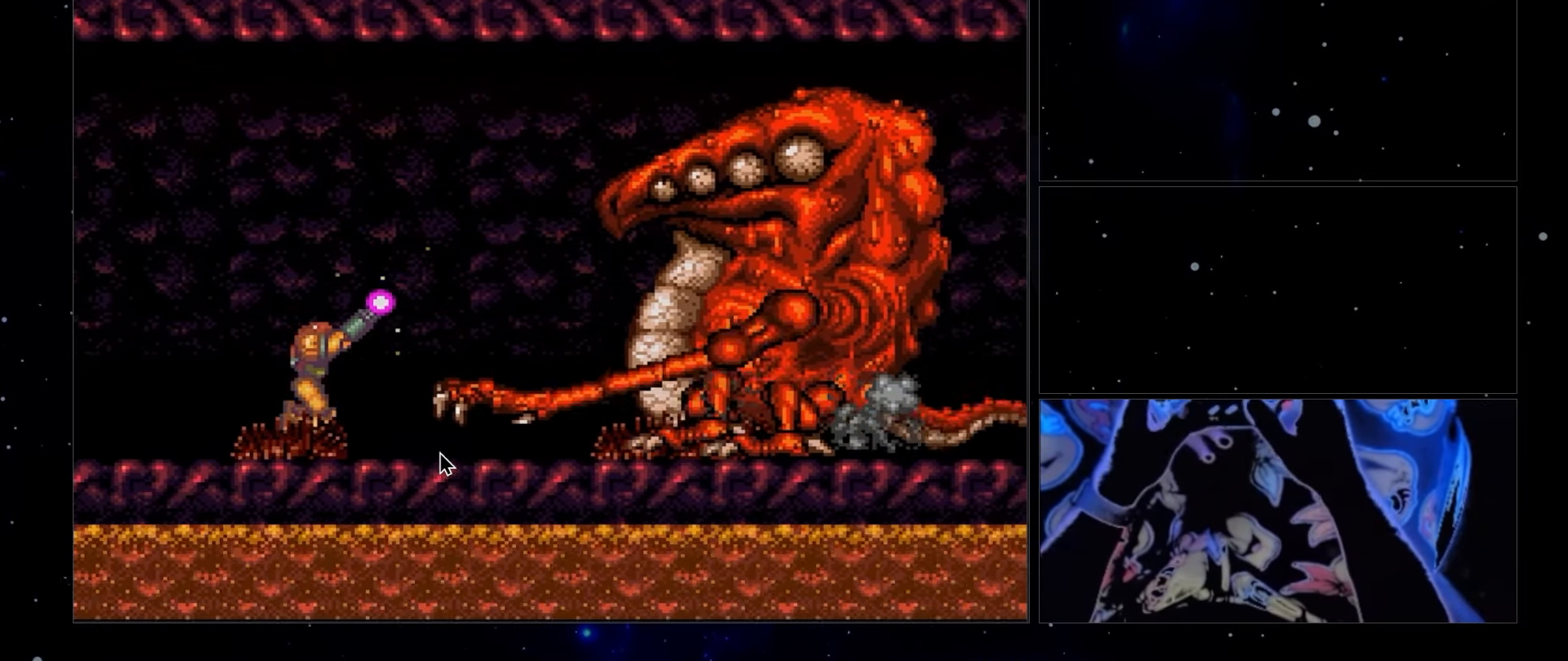
{"buttons": ["R1"], "events": [[217, "DPAD_RIGHT", "up"]]}
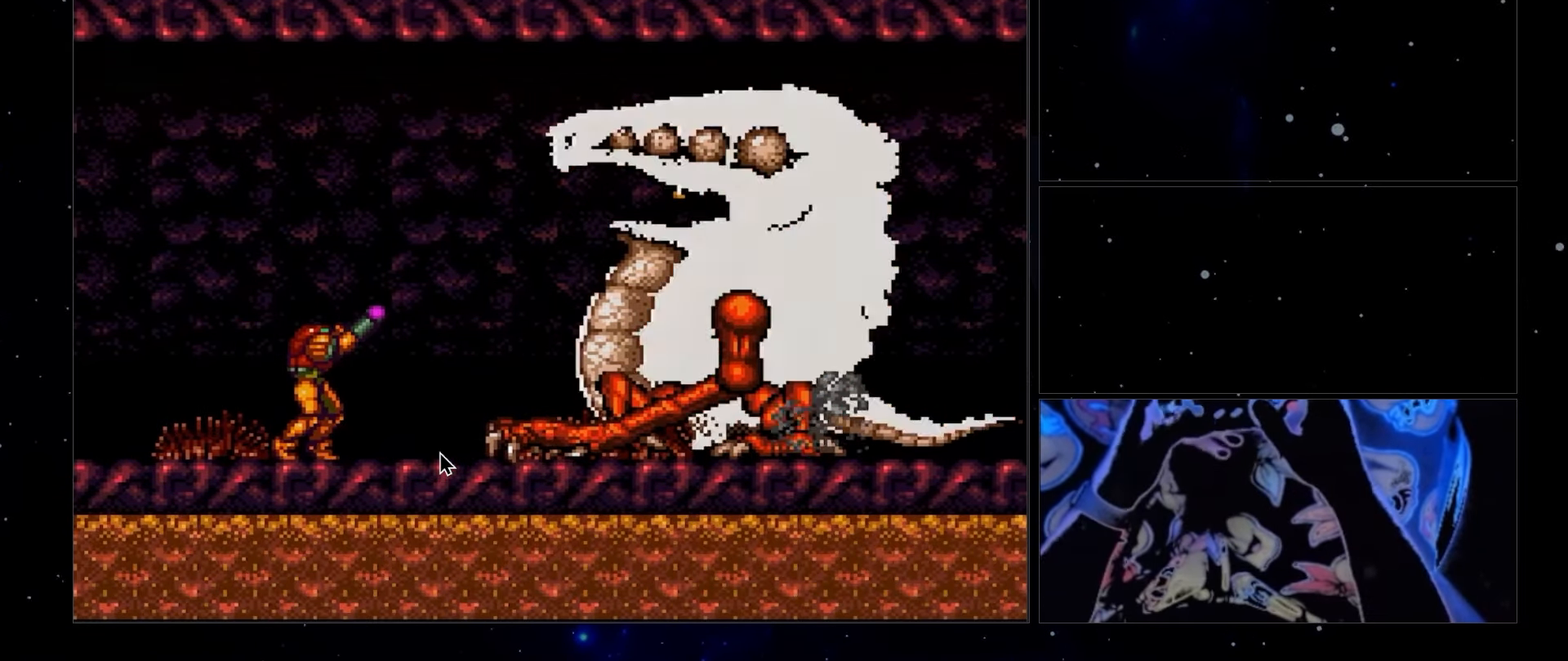
{"buttons": ["R1"], "events": [[317, "DPAD_RIGHT", "down"], [433, "DPAD_RIGHT", "up"]]}
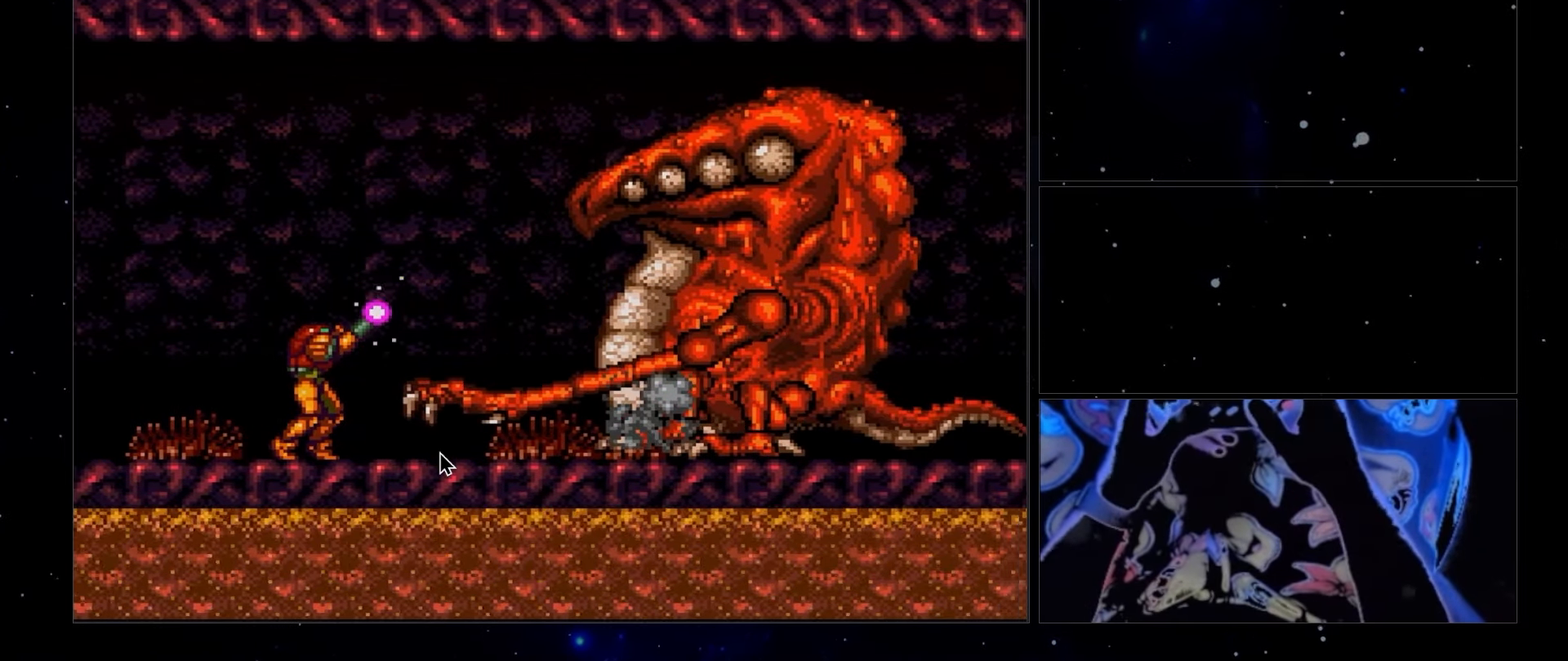
{"buttons": ["R1"], "events": [[17, "DPAD_RIGHT", "down"], [117, "DPAD_RIGHT", "up"], [183, "DPAD_RIGHT", "down"], [300, "DPAD_RIGHT", "up"]]}
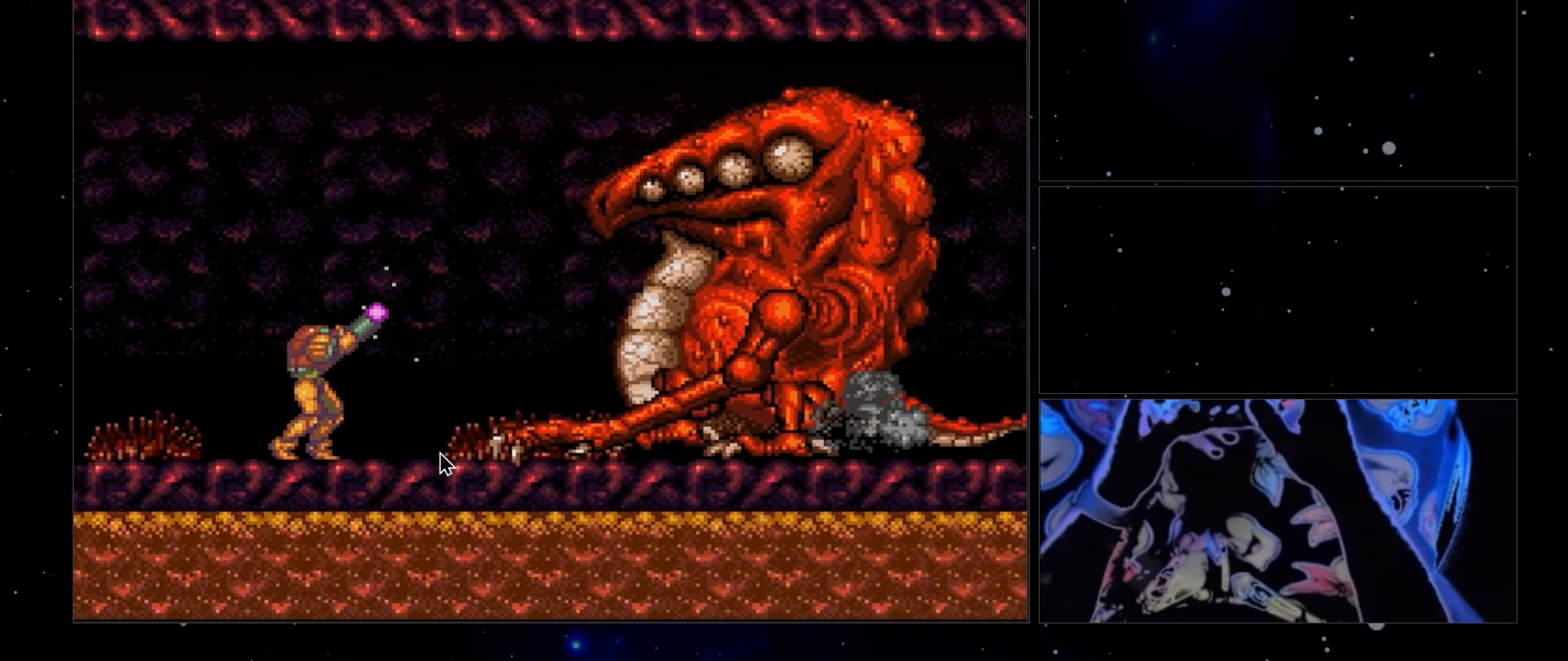
{"buttons": ["R1"], "events": [[133, "DPAD_RIGHT", "down"], [367, "DPAD_RIGHT", "up"]]}
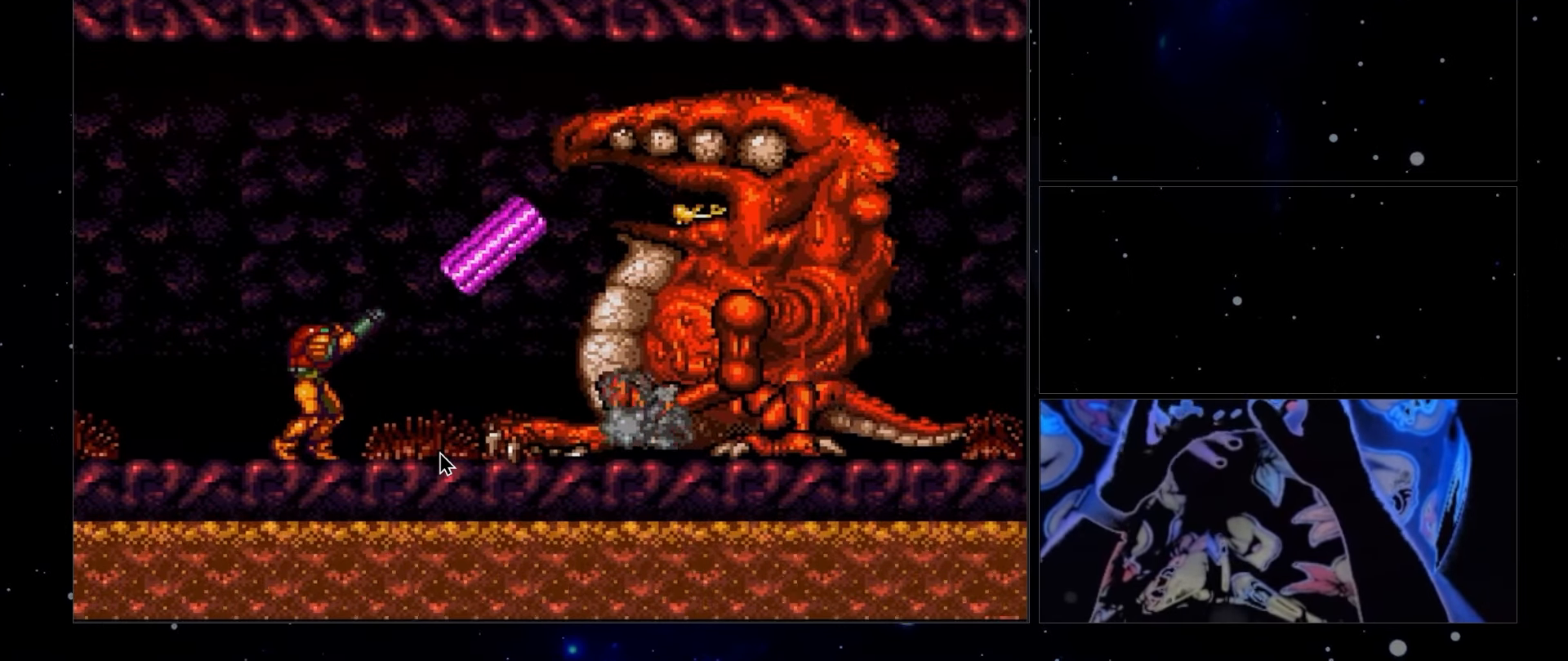
{"buttons": ["R1", "DPAD_RIGHT"], "events": [[417, "DPAD_RIGHT", "down"]]}
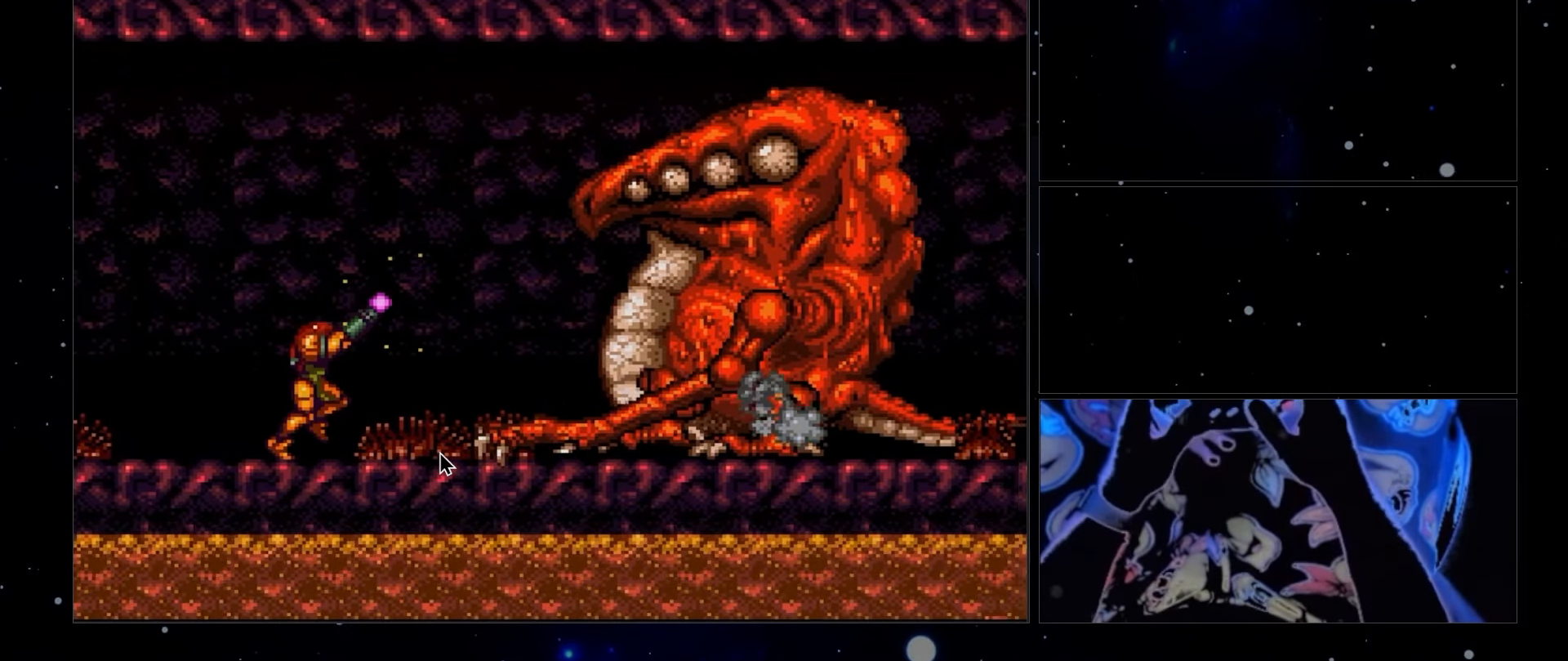
{"buttons": ["R1"], "events": [[50, "DPAD_RIGHT", "up"], [150, "DPAD_RIGHT", "down"], [250, "DPAD_RIGHT", "up"], [317, "DPAD_RIGHT", "down"], [433, "DPAD_RIGHT", "up"]]}
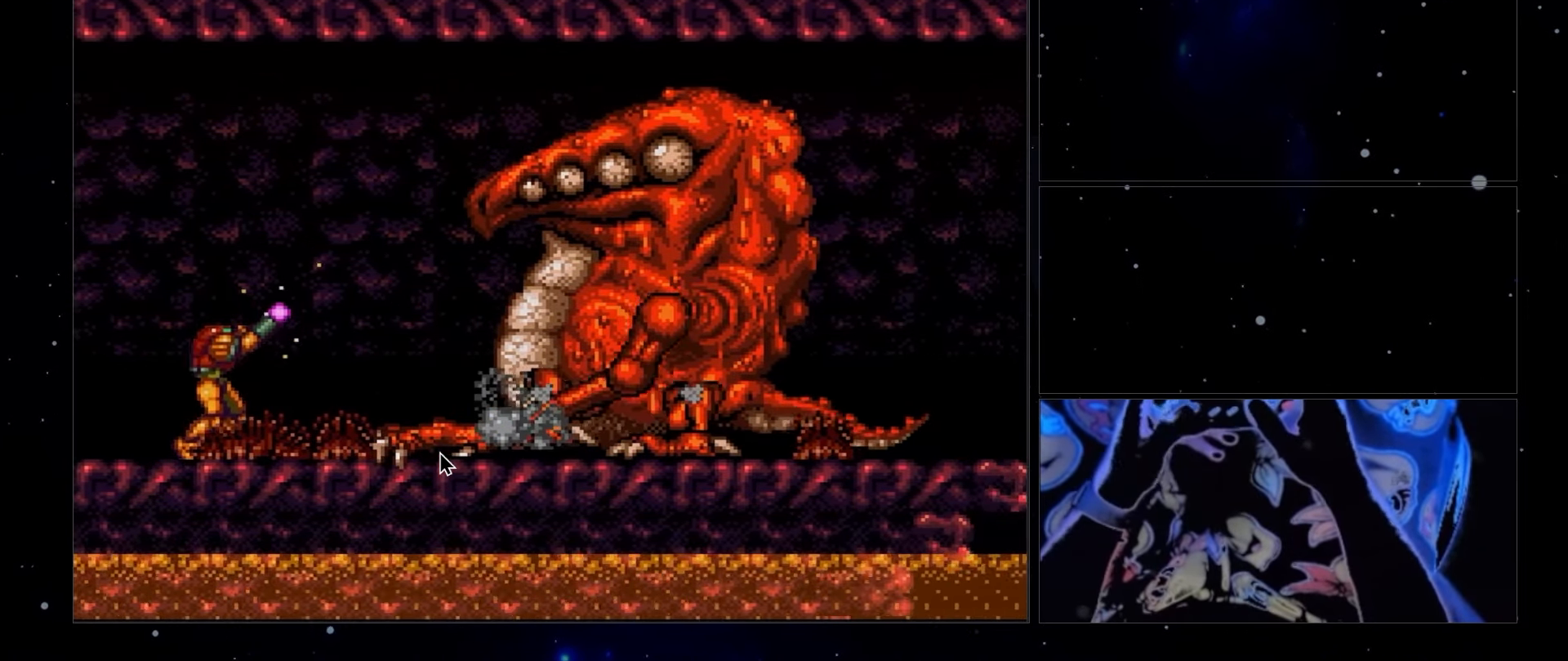
{"buttons": ["R1", "DPAD_RIGHT"], "events": [[283, "DPAD_RIGHT", "down"]]}
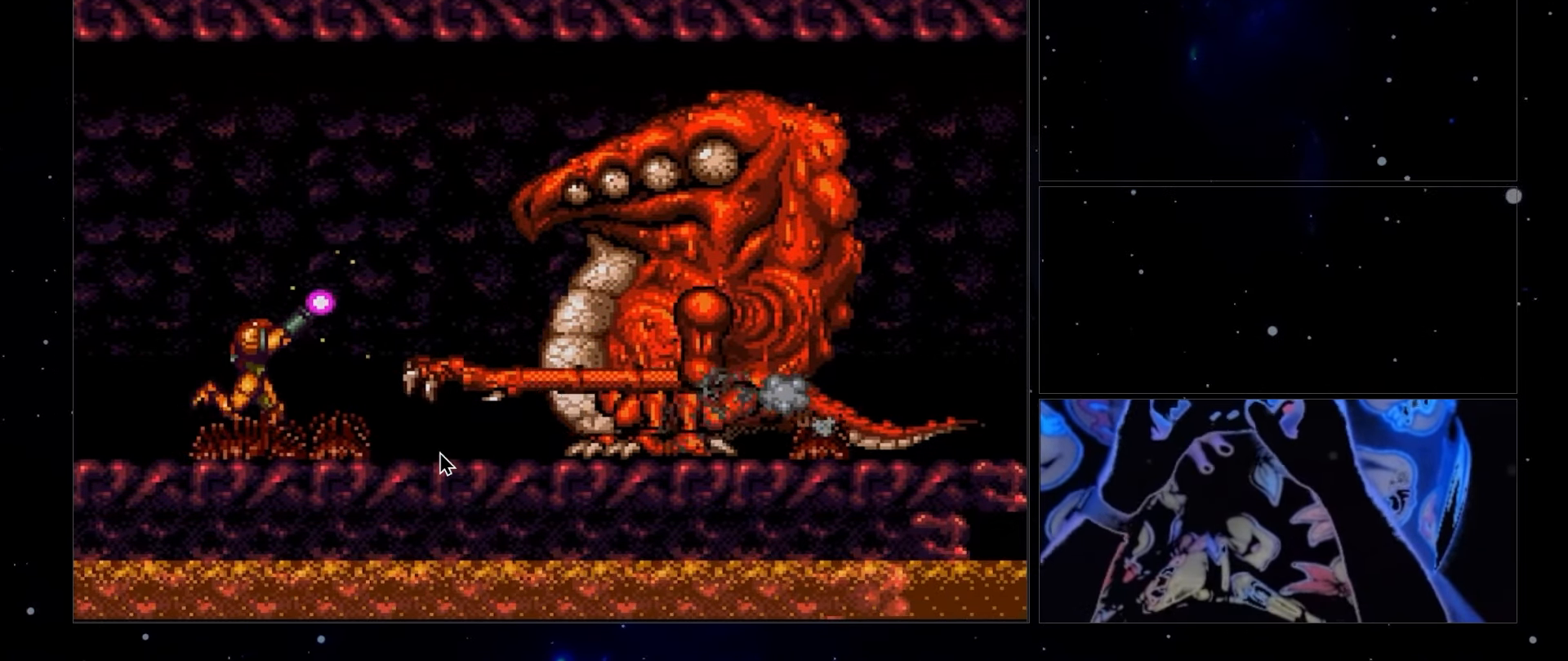
{"buttons": ["R1"], "events": [[33, "DPAD_RIGHT", "up"]]}
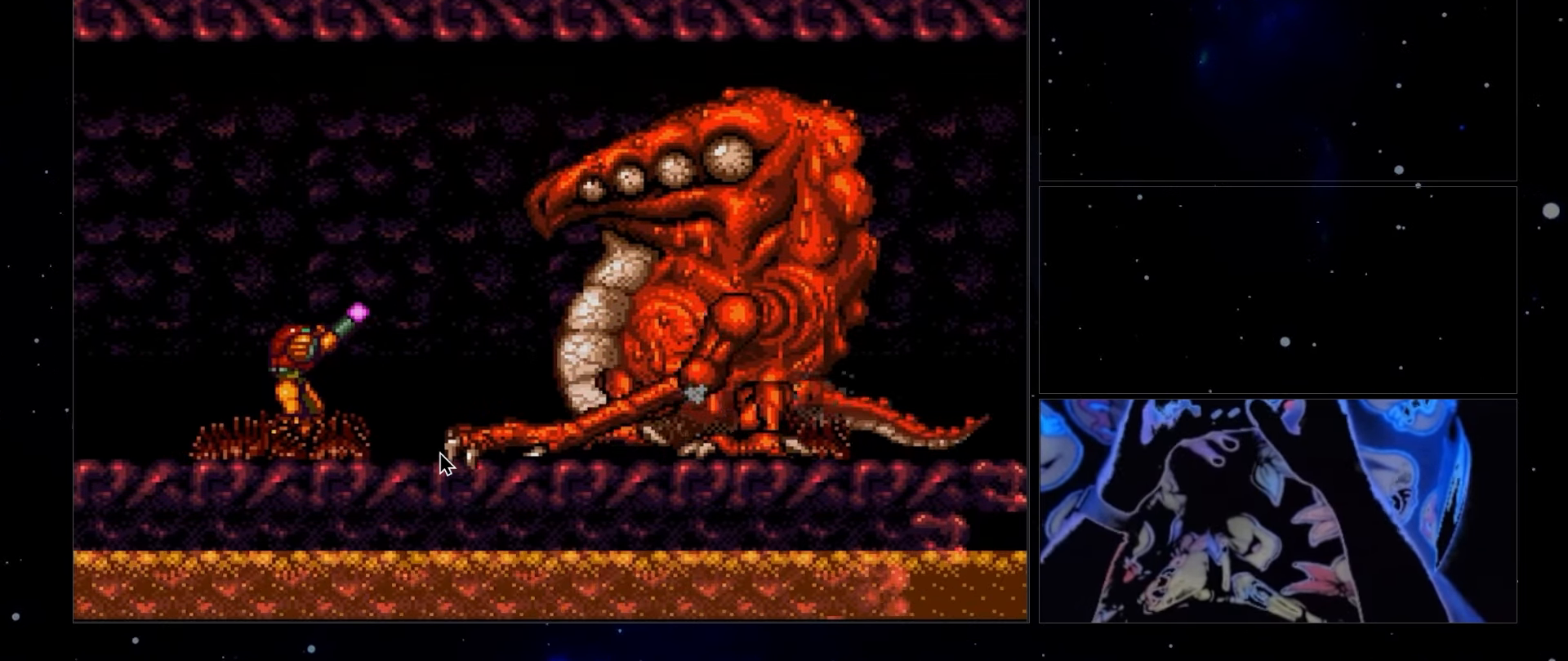
{"buttons": ["R1"], "events": [[117, "DPAD_RIGHT", "down"], [250, "DPAD_RIGHT", "up"], [333, "DPAD_RIGHT", "down"], [417, "DPAD_RIGHT", "up"]]}
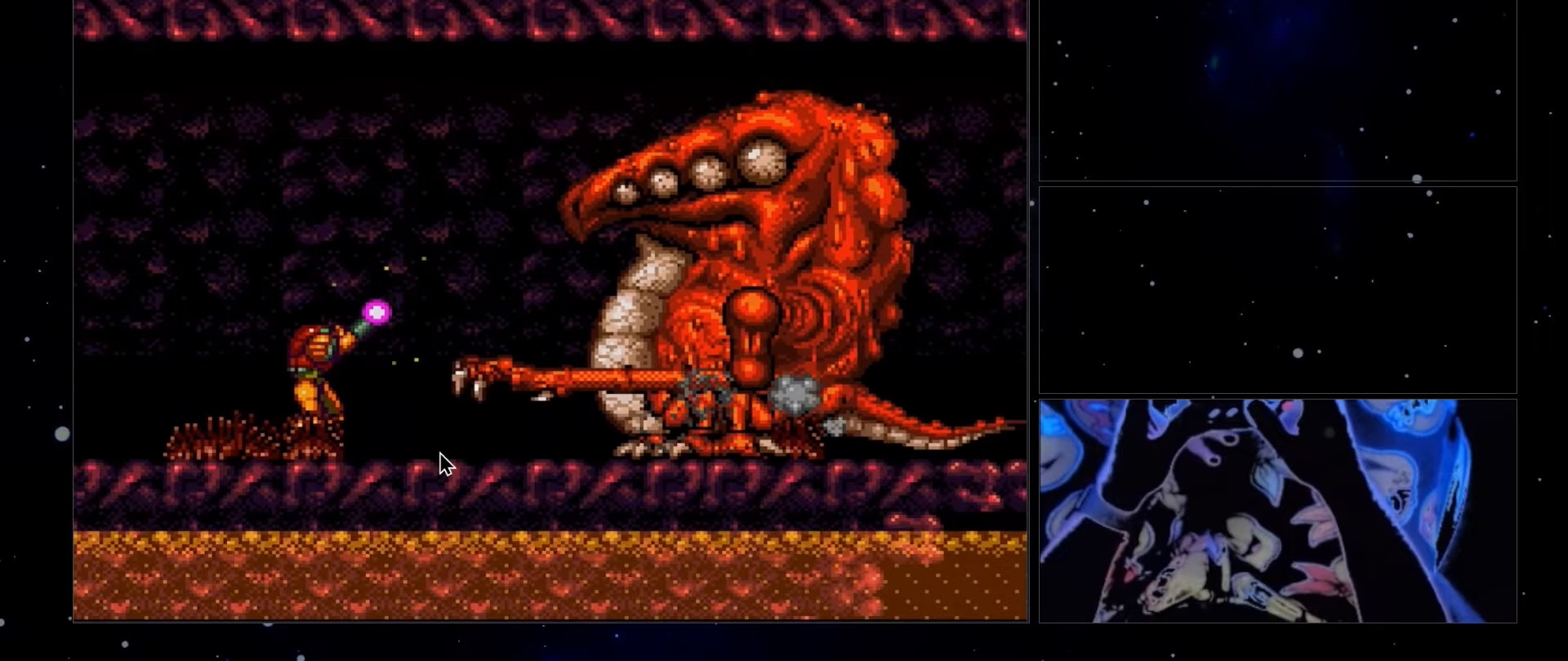
{"buttons": ["R1", "DPAD_RIGHT"], "events": [[17, "DPAD_RIGHT", "down"], [117, "DPAD_RIGHT", "up"], [467, "DPAD_RIGHT", "down"]]}
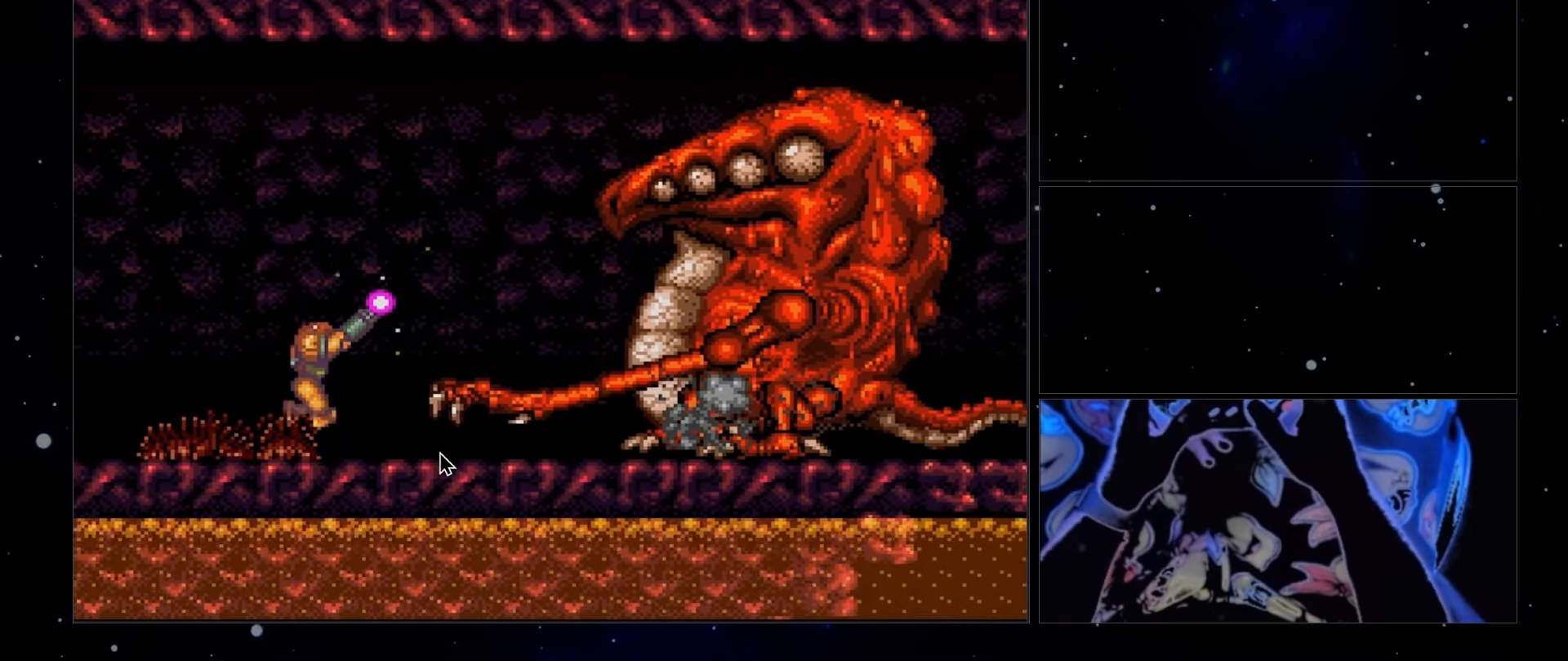
{"buttons": ["R1"], "events": [[217, "DPAD_RIGHT", "up"]]}
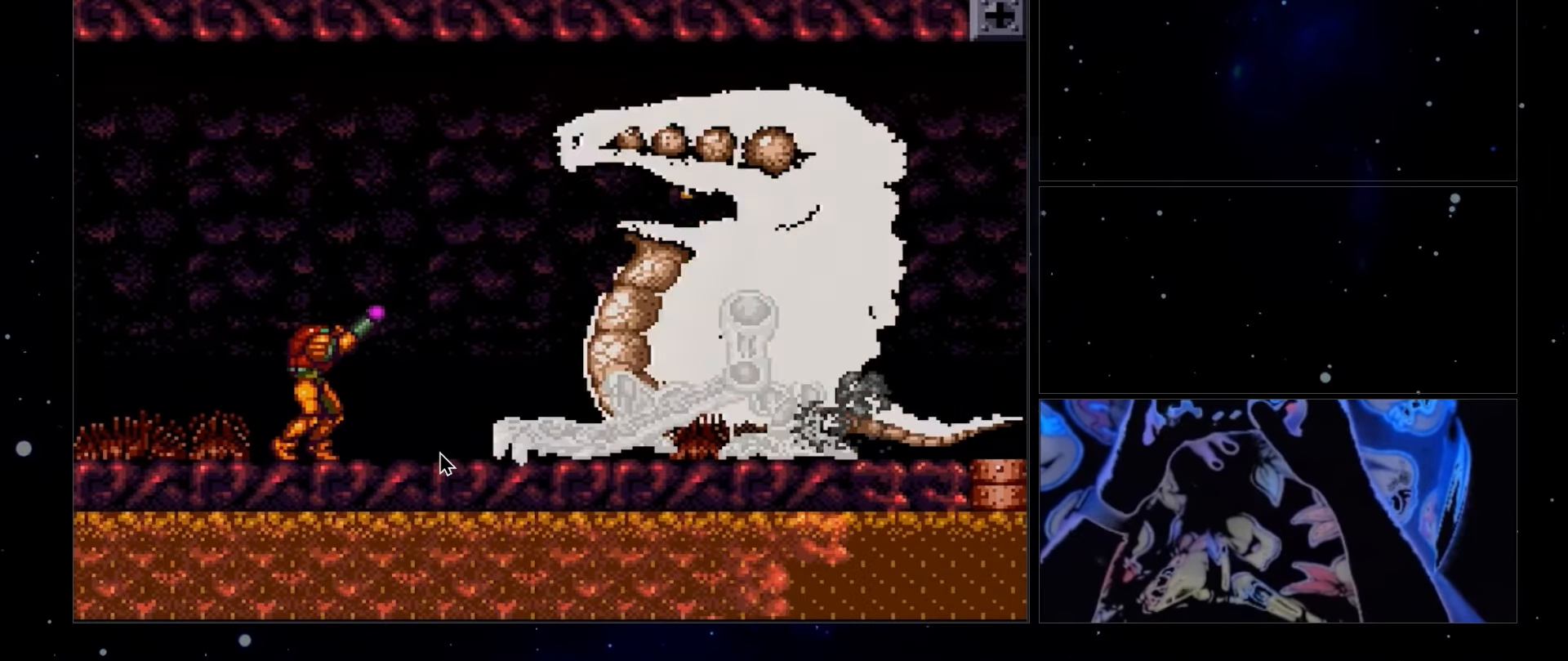
{"buttons": ["R1"], "events": [[167, "DPAD_RIGHT", "down"], [300, "DPAD_RIGHT", "up"], [417, "DPAD_RIGHT", "down"], [500, "DPAD_RIGHT", "up"]]}
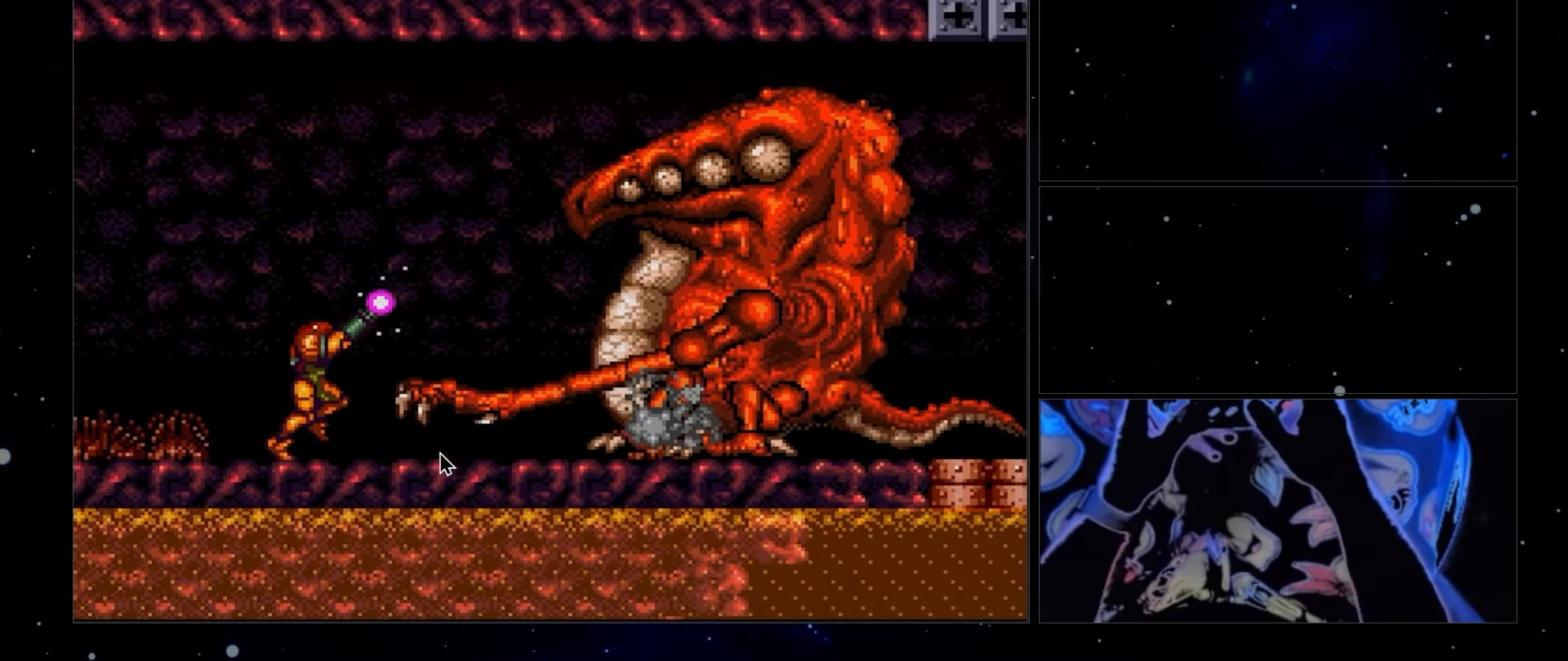
{"buttons": ["R1"], "events": [[83, "DPAD_RIGHT", "down"], [183, "DPAD_RIGHT", "up"], [250, "DPAD_RIGHT", "down"], [350, "DPAD_RIGHT", "up"]]}
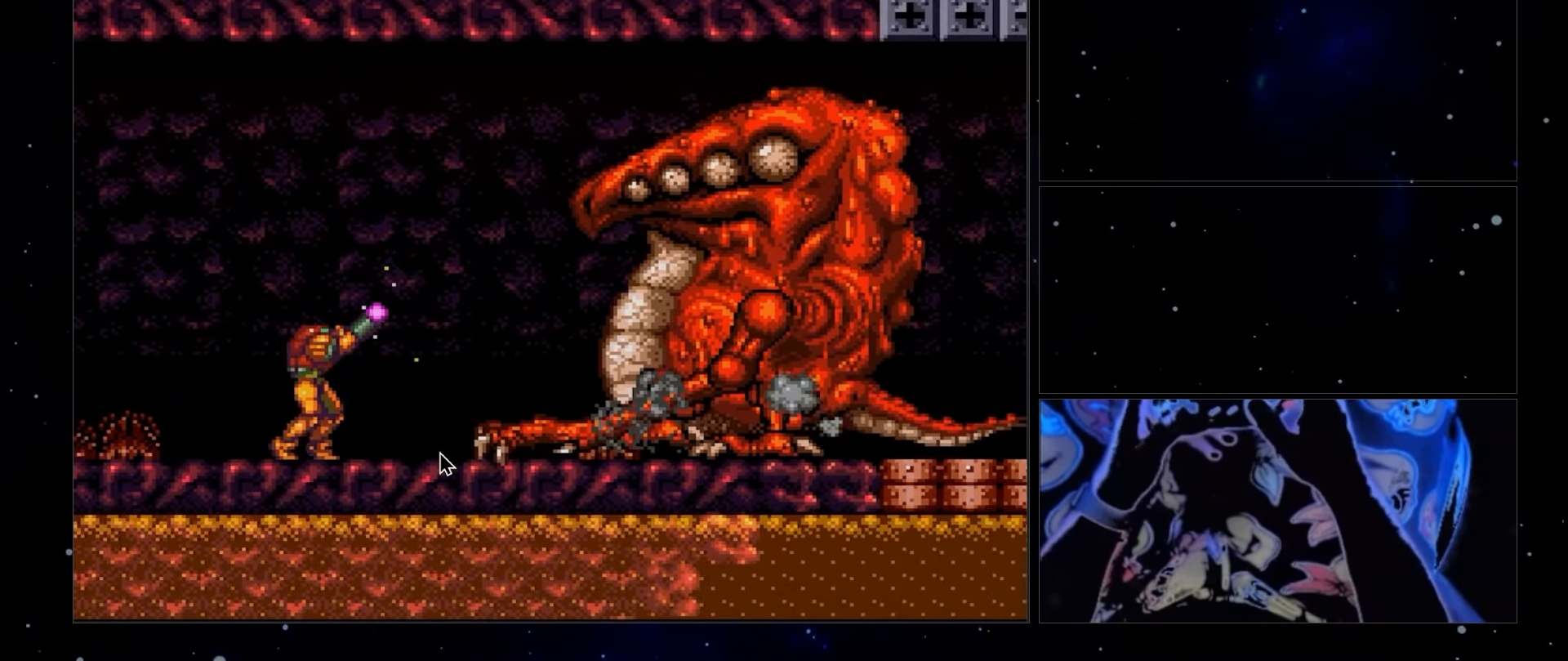
{"buttons": ["R1"], "events": [[167, "DPAD_RIGHT", "down"], [400, "DPAD_RIGHT", "up"]]}